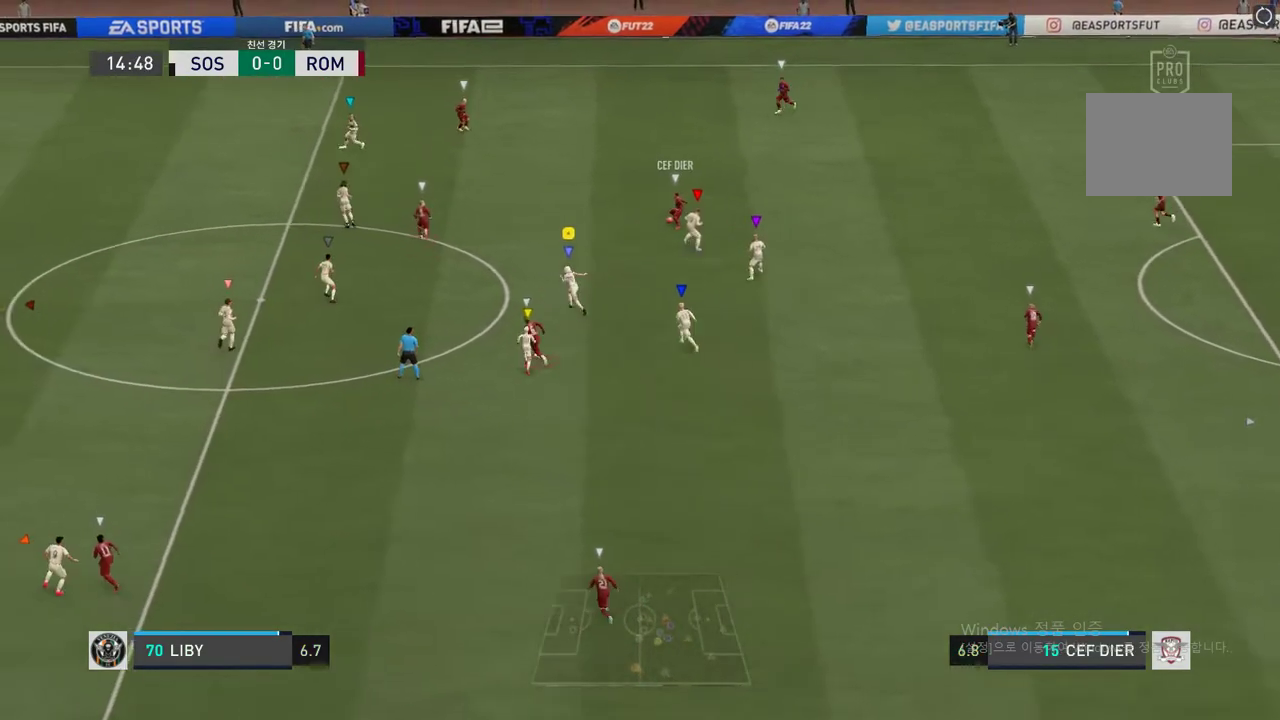
Gameplay with a controller (Xbox layout); each line is a JSON object with the inputs held at the frame after it. "events" lists button and stick changes between this image and that frame as [ms after this image, input, new state], when the widget could be followed in between. Not read: L3.
{"buttons": ["R2"], "left_stick": "up-left", "right_stick": "center", "events": []}
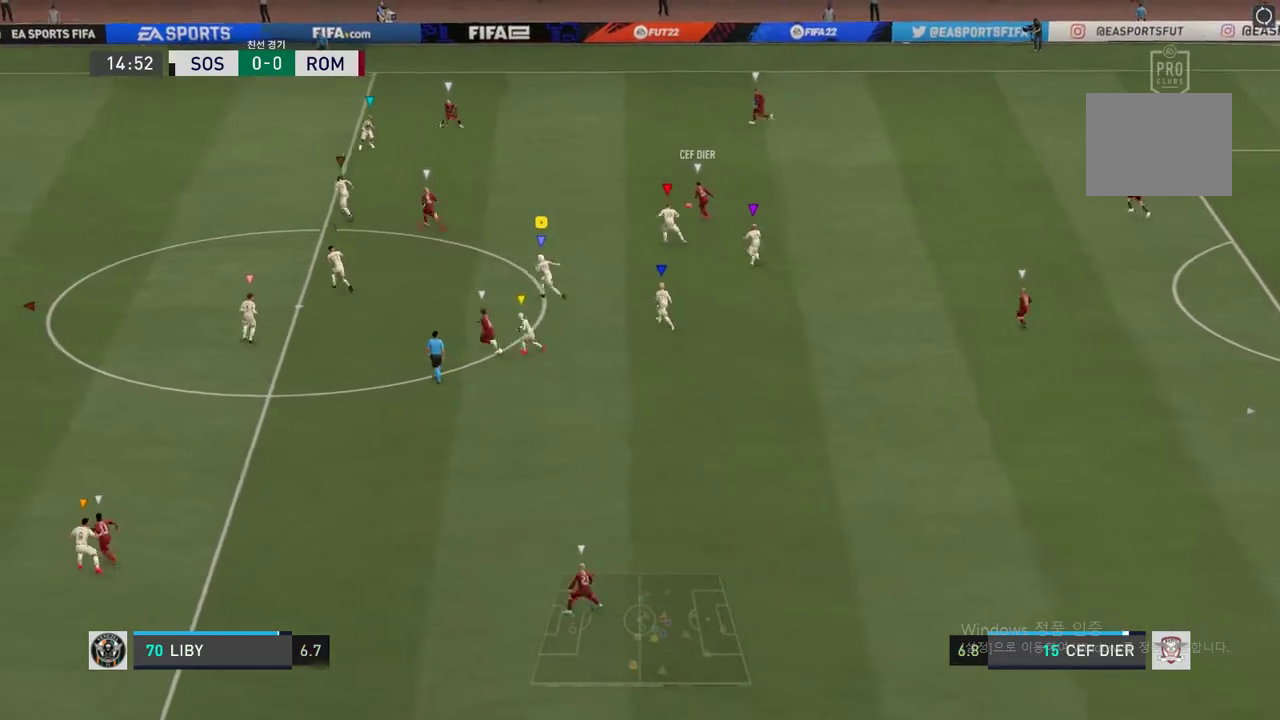
{"buttons": ["R2"], "left_stick": "up-left", "right_stick": "center", "events": []}
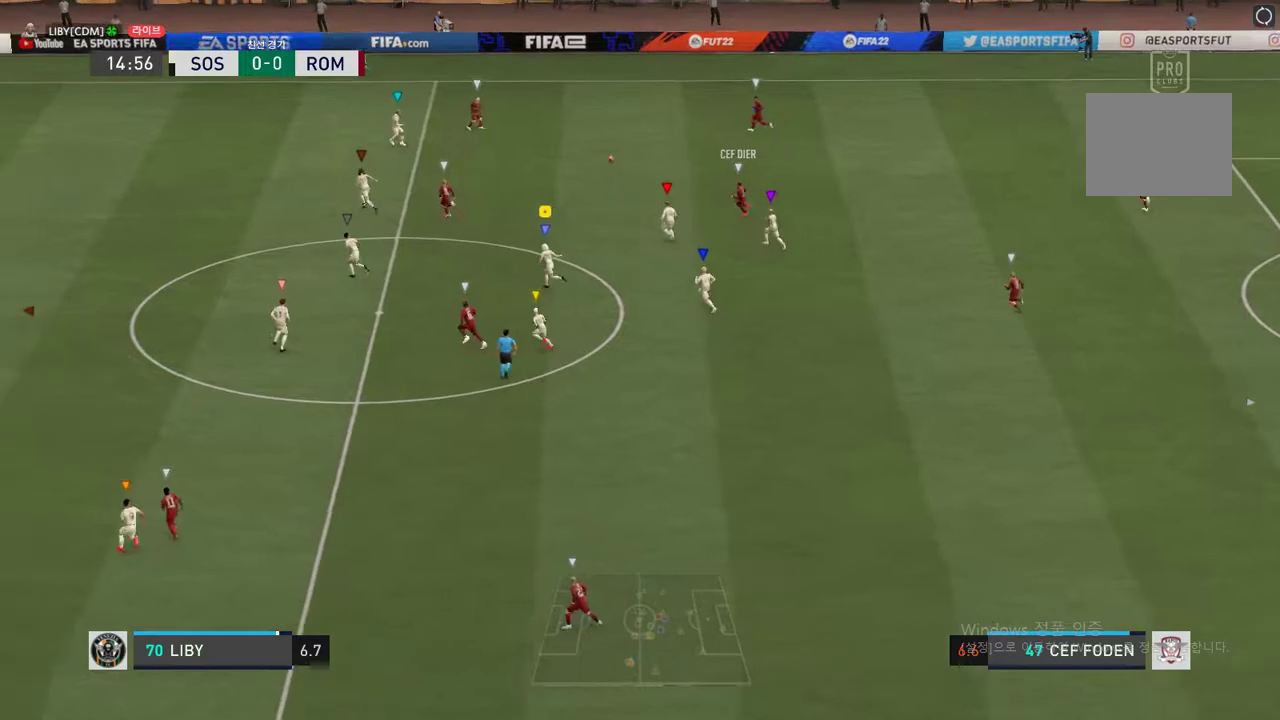
{"buttons": ["R2"], "left_stick": "up-left", "right_stick": "center", "events": []}
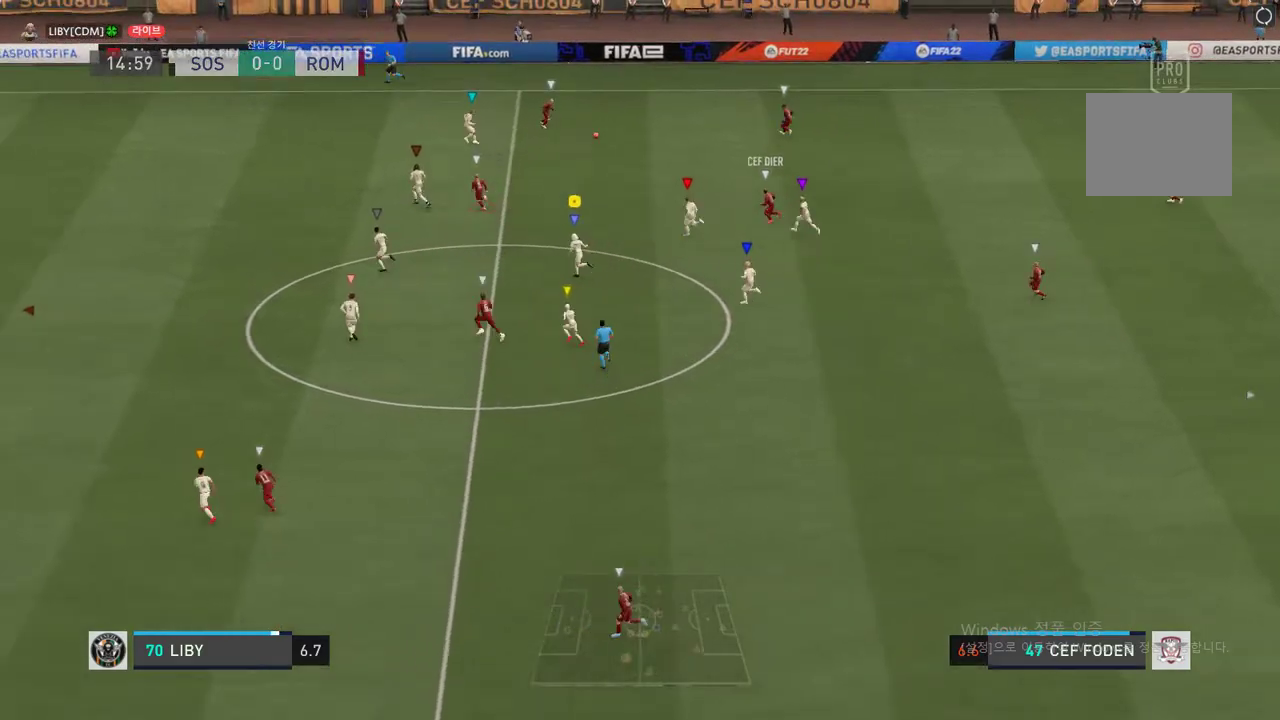
{"buttons": ["R2"], "left_stick": "up-left", "right_stick": "center", "events": []}
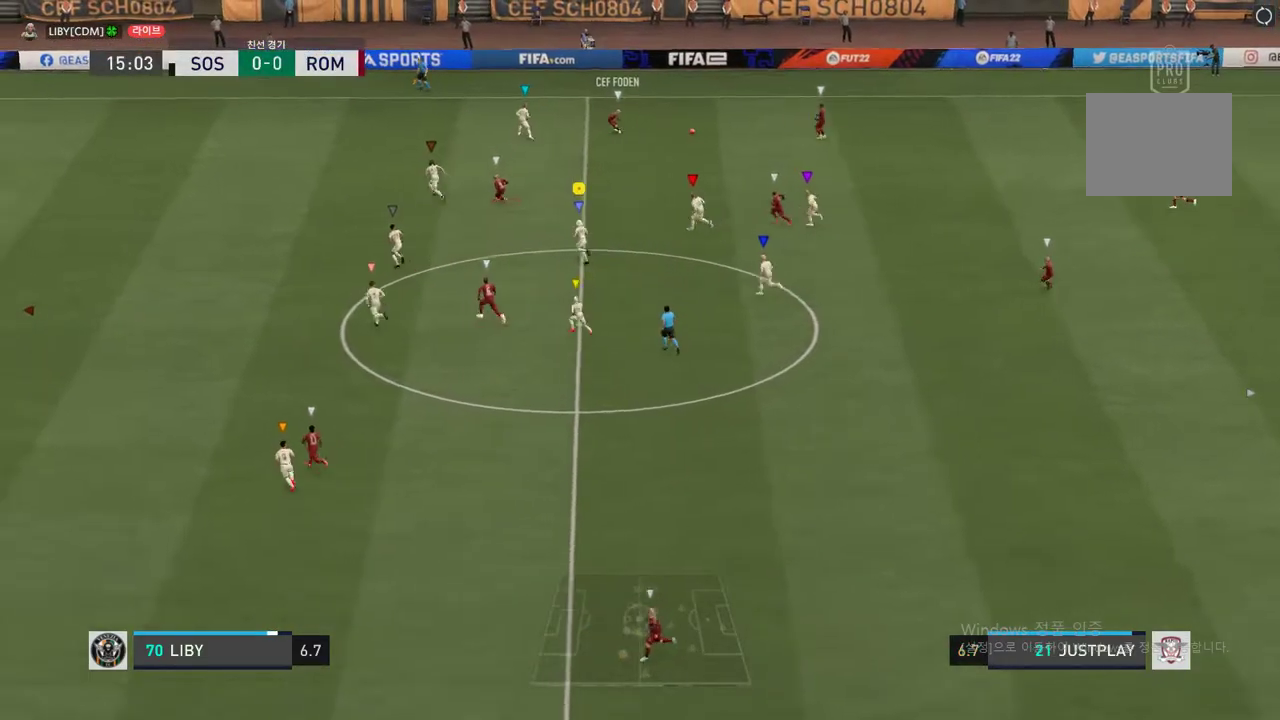
{"buttons": [], "left_stick": "center", "right_stick": "center", "events": [[384, "left_stick", "center"], [484, "R2", "up"]]}
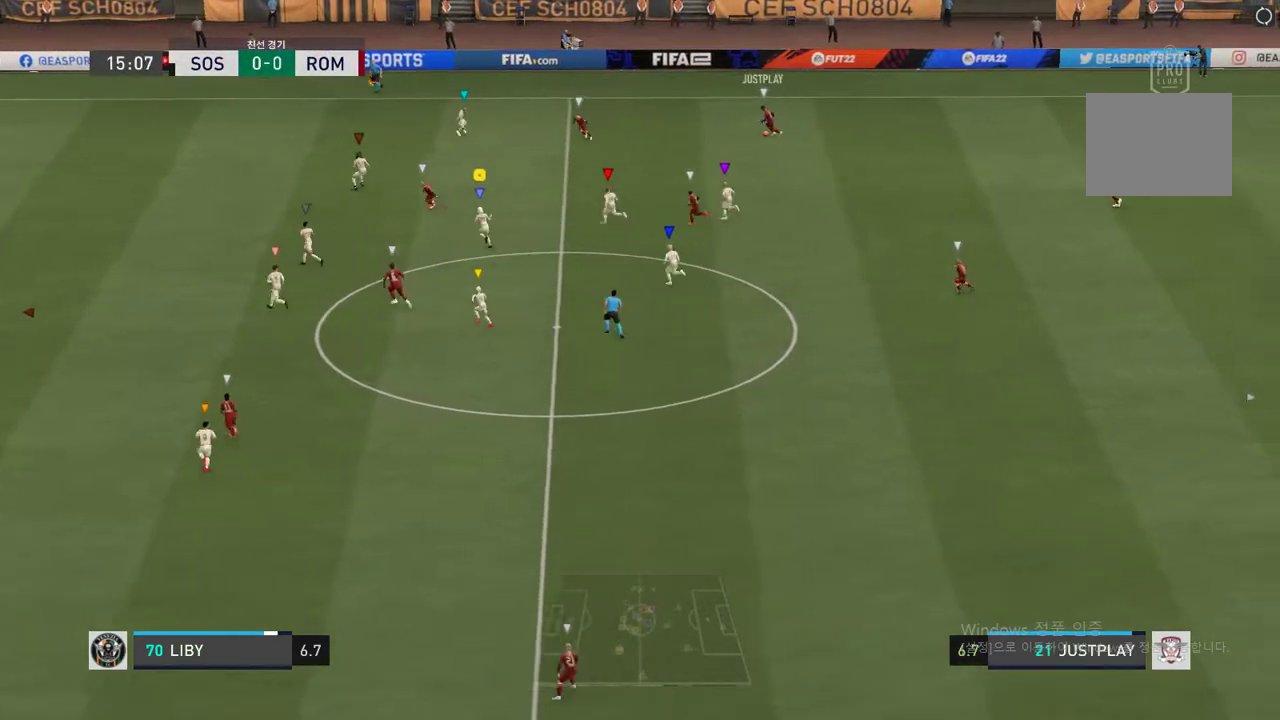
{"buttons": [], "left_stick": "right", "right_stick": "center", "events": [[83, "left_stick", "up"], [383, "left_stick", "right"]]}
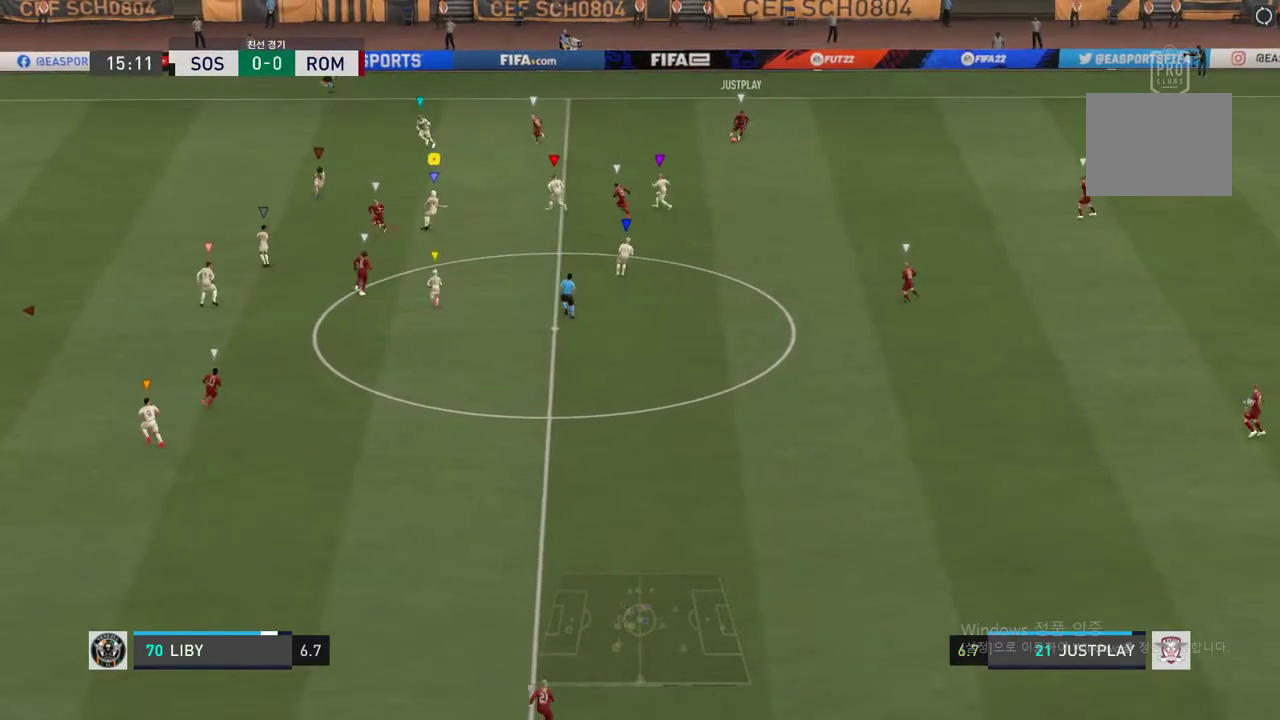
{"buttons": [], "left_stick": "down-right", "right_stick": "center", "events": [[117, "left_stick", "center"], [334, "left_stick", "down-right"]]}
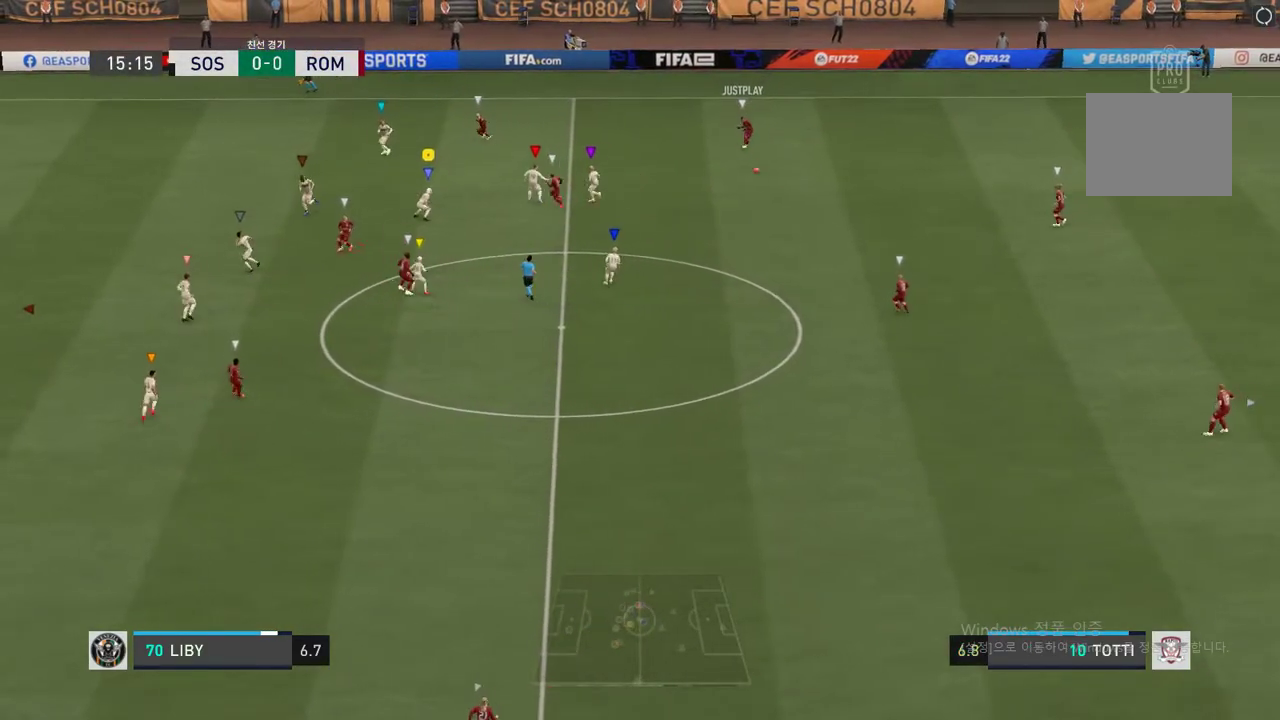
{"buttons": [], "left_stick": "down", "right_stick": "center", "events": [[467, "left_stick", "down"]]}
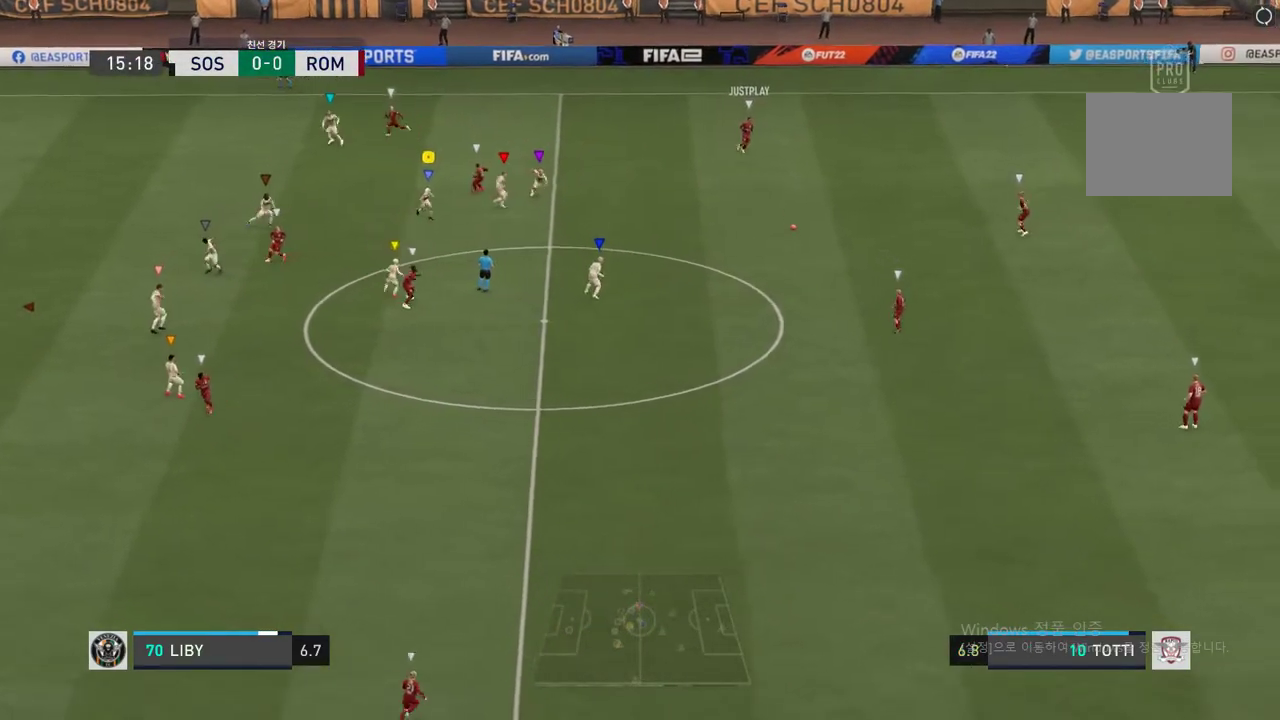
{"buttons": [], "left_stick": "down", "right_stick": "center", "events": []}
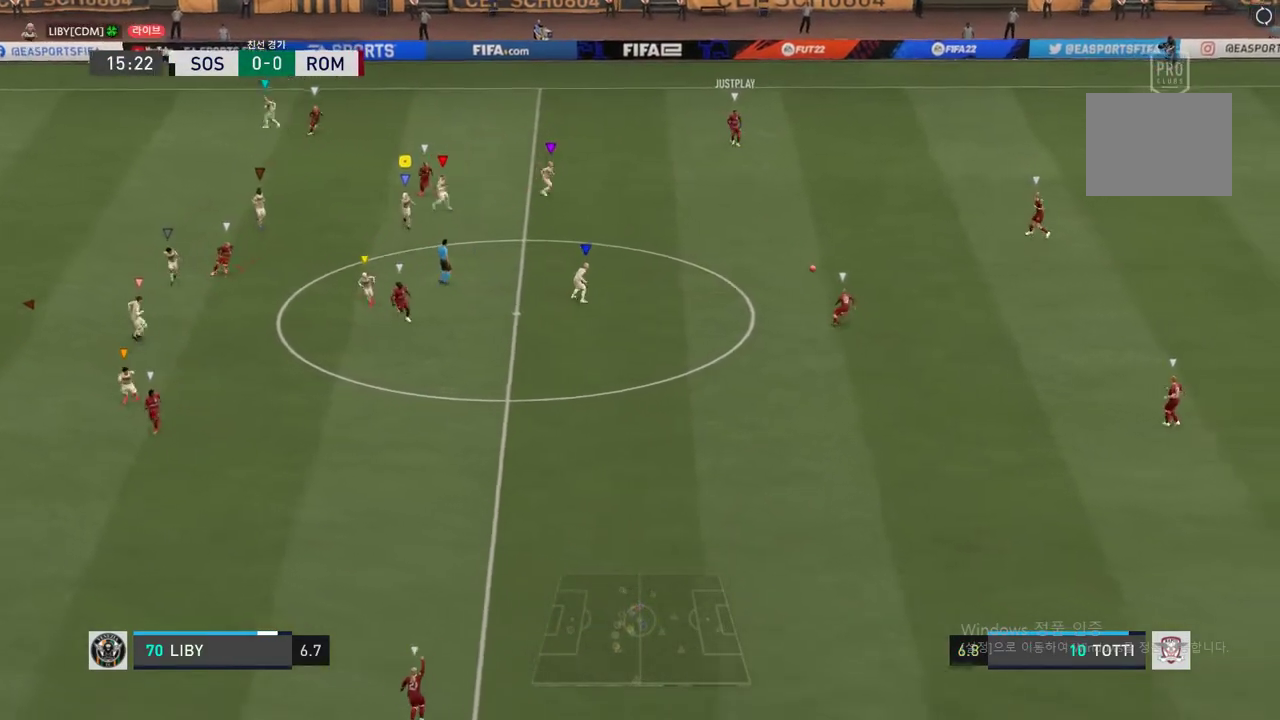
{"buttons": [], "left_stick": "down", "right_stick": "center", "events": []}
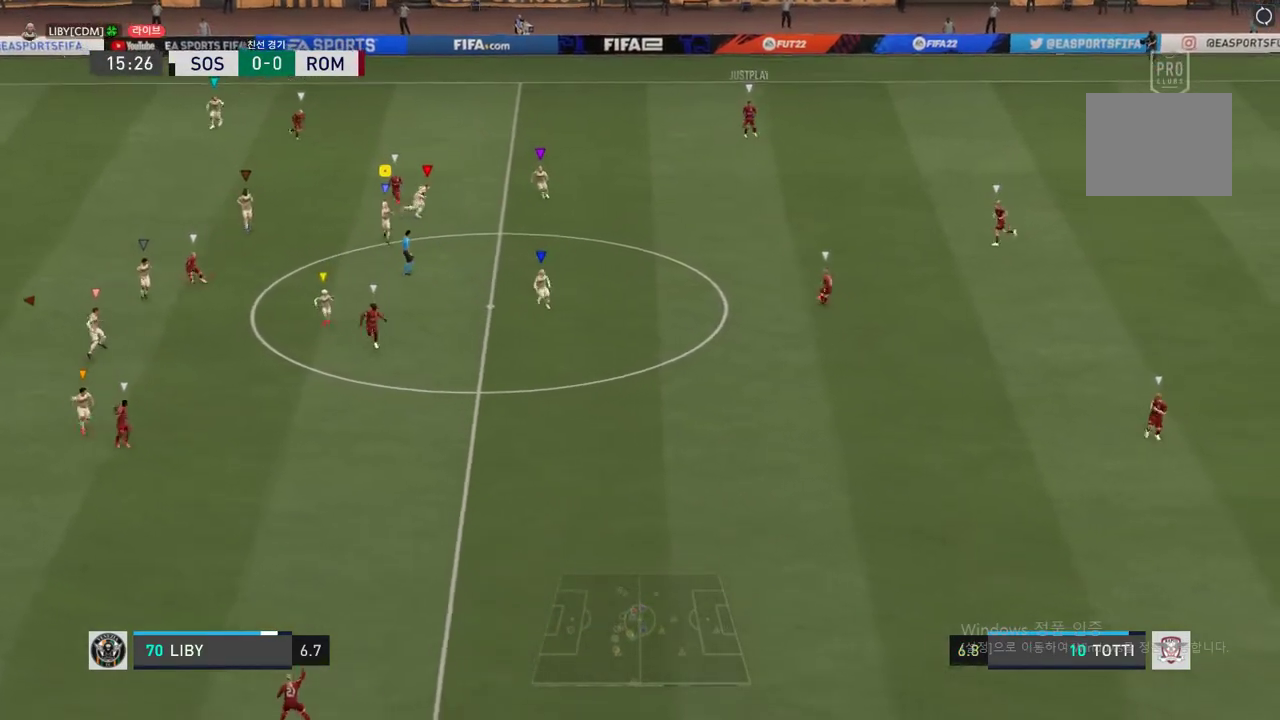
{"buttons": [], "left_stick": "down", "right_stick": "center", "events": []}
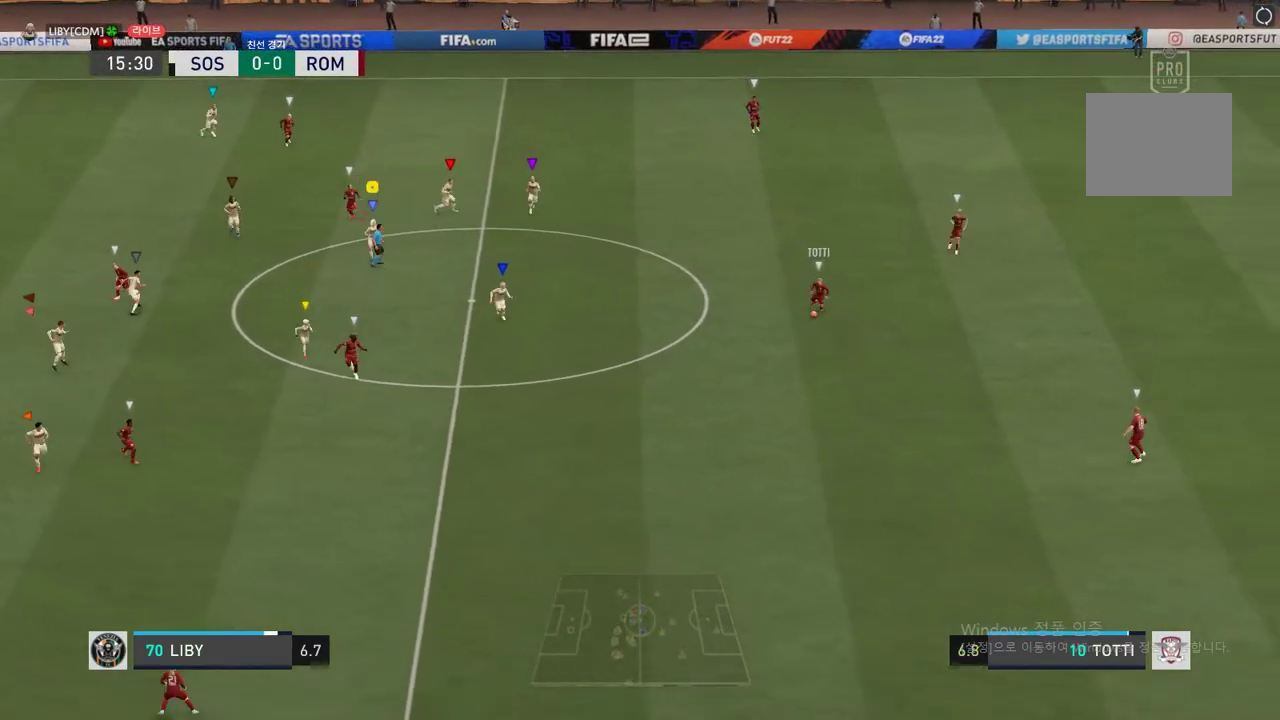
{"buttons": [], "left_stick": "down", "right_stick": "center", "events": []}
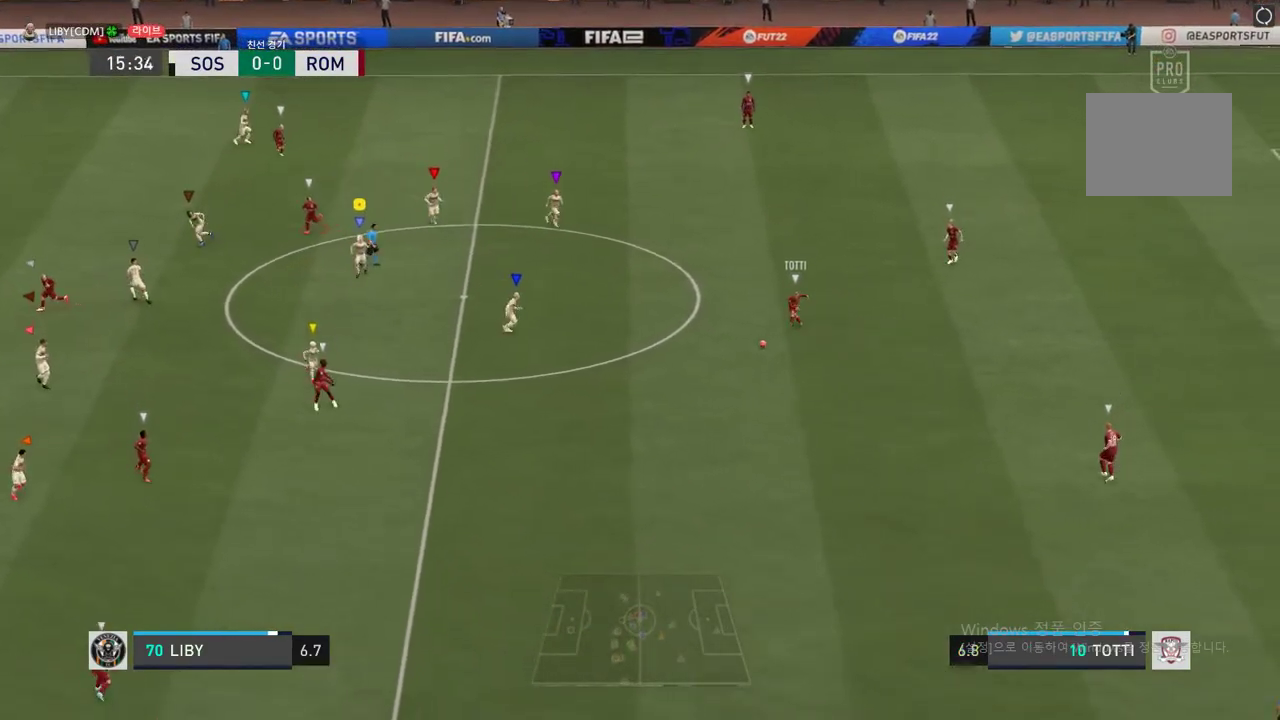
{"buttons": [], "left_stick": "down", "right_stick": "center", "events": []}
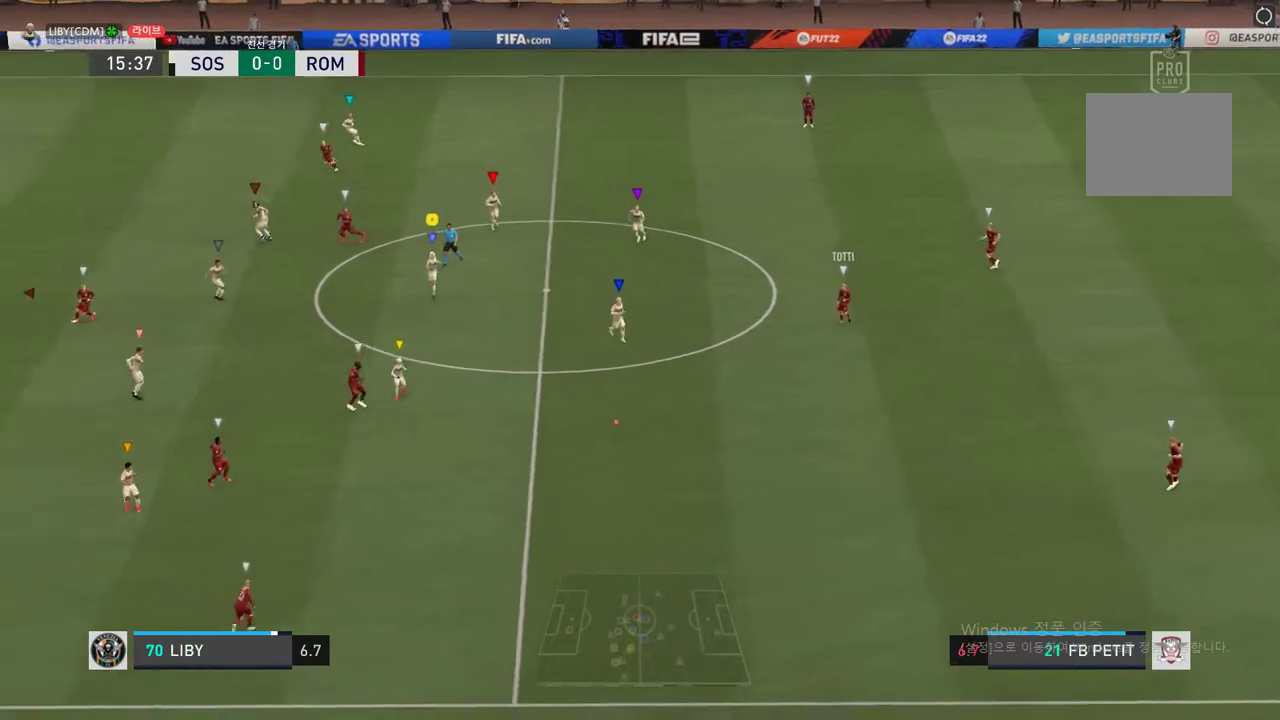
{"buttons": ["R2"], "left_stick": "down-left", "right_stick": "center", "events": [[184, "R2", "down"], [267, "left_stick", "down-left"]]}
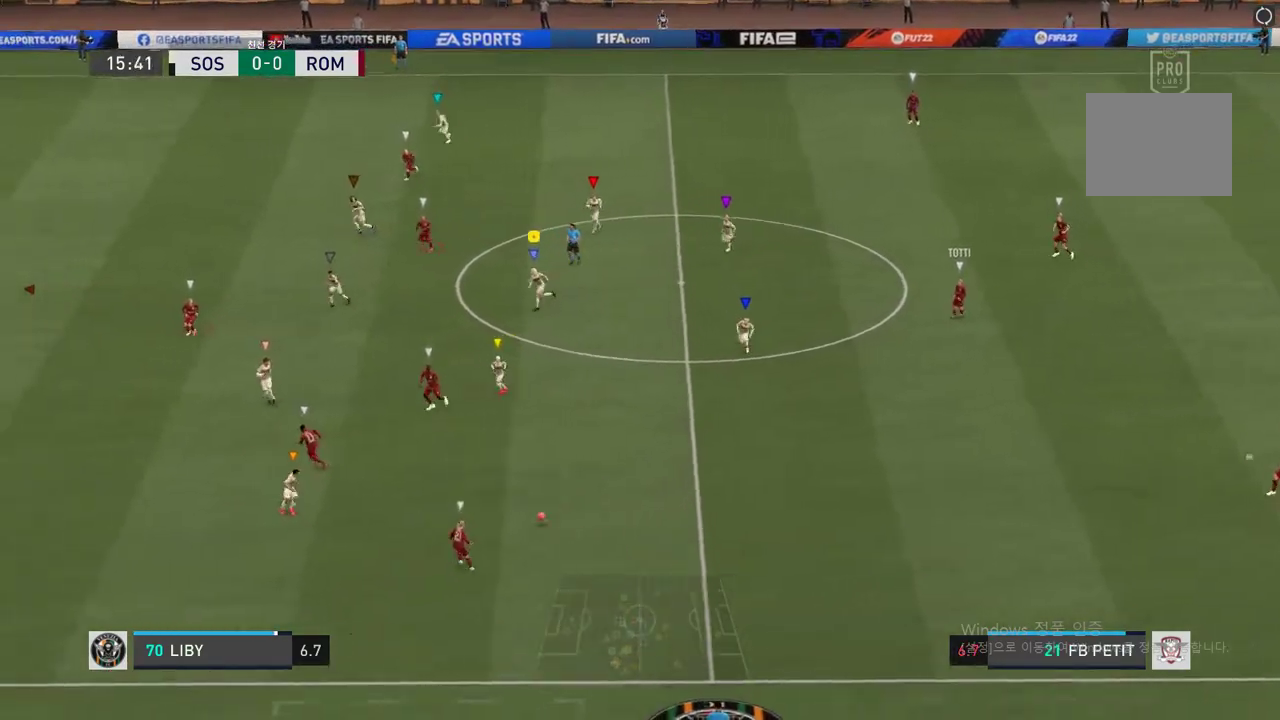
{"buttons": ["R2"], "left_stick": "down-left", "right_stick": "center", "events": []}
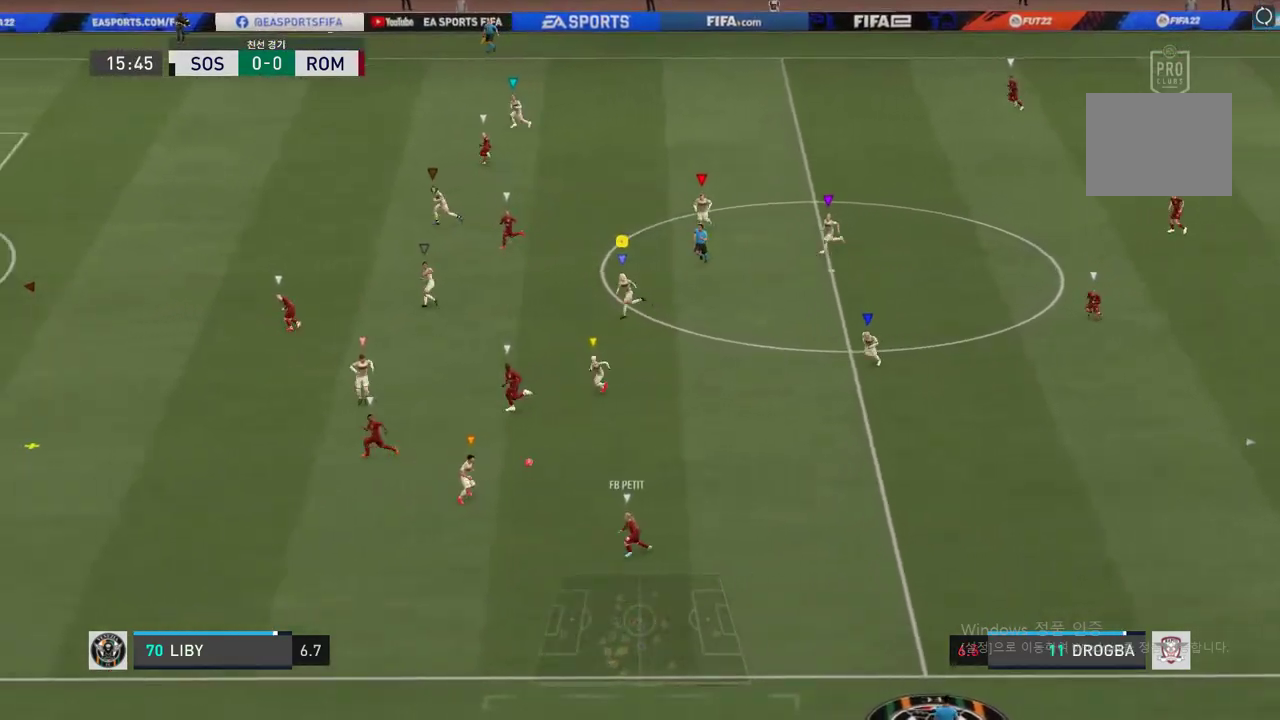
{"buttons": ["R2"], "left_stick": "left", "right_stick": "center", "events": [[284, "R2", "up"], [317, "left_stick", "left"], [417, "R2", "down"]]}
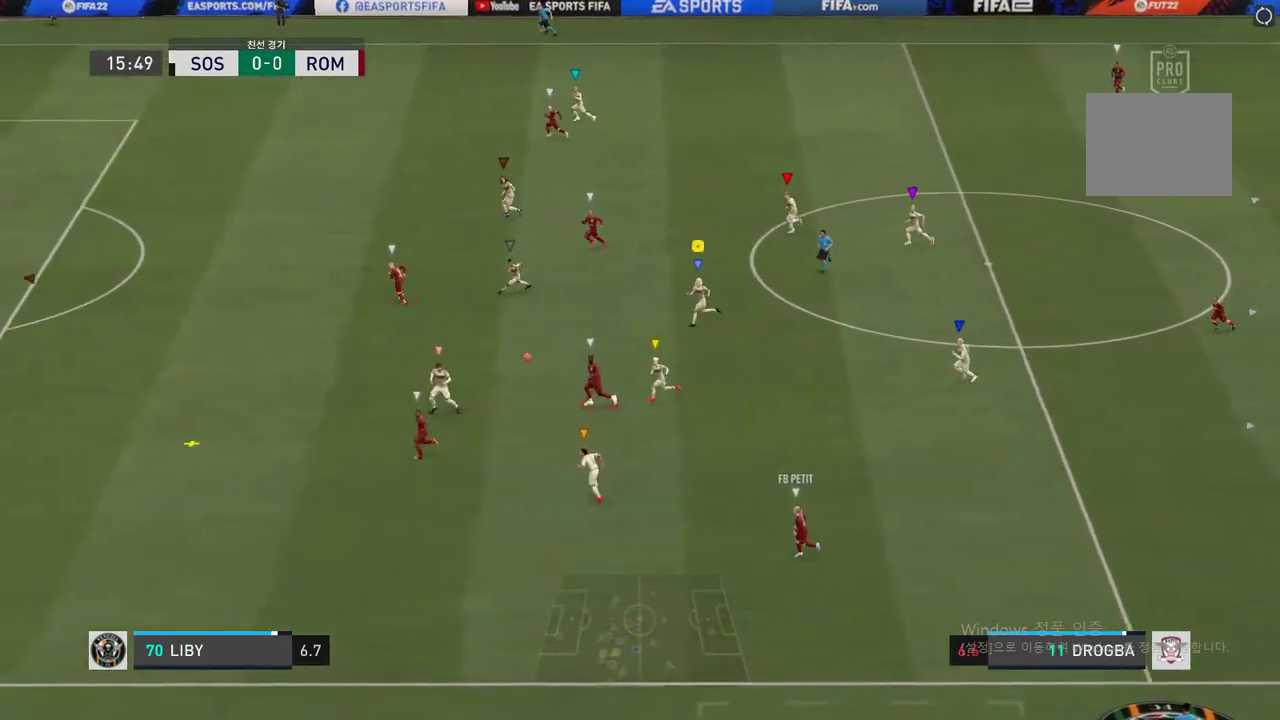
{"buttons": ["R2"], "left_stick": "left", "right_stick": "center", "events": []}
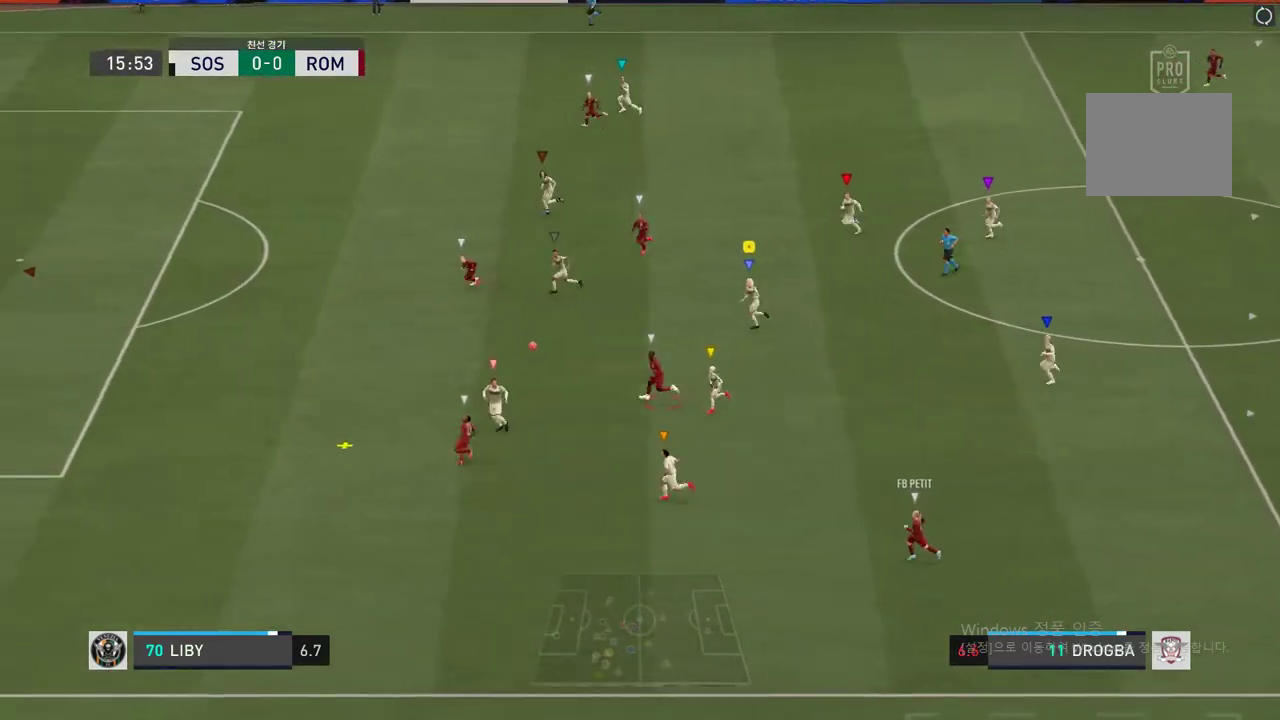
{"buttons": ["R2"], "left_stick": "left", "right_stick": "center", "events": []}
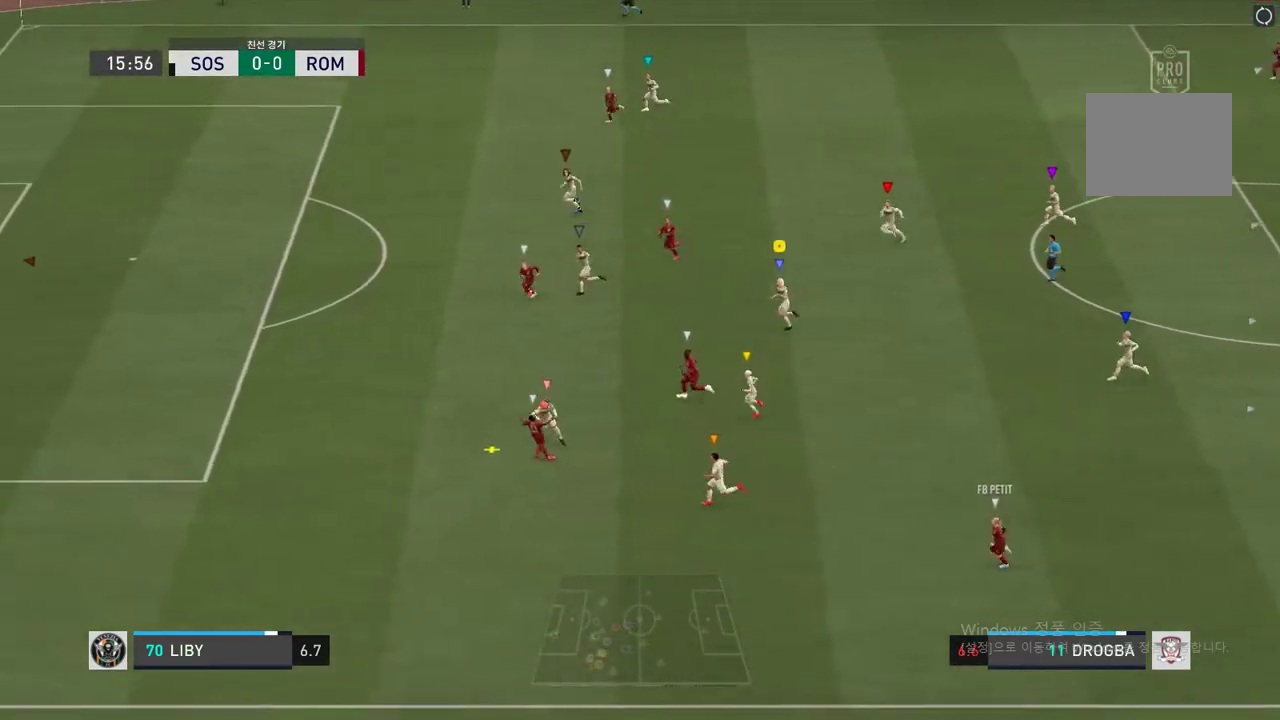
{"buttons": ["R2"], "left_stick": "left", "right_stick": "center", "events": []}
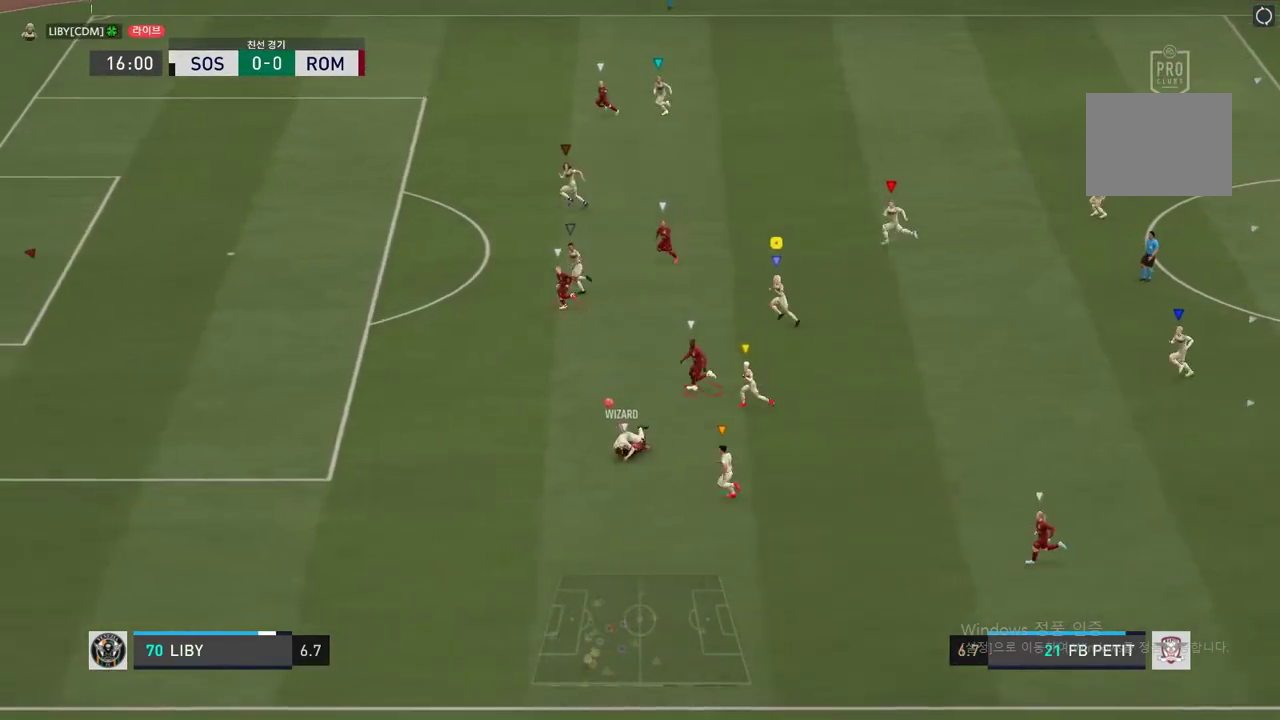
{"buttons": ["R2"], "left_stick": "down-left", "right_stick": "center", "events": [[467, "left_stick", "down-left"]]}
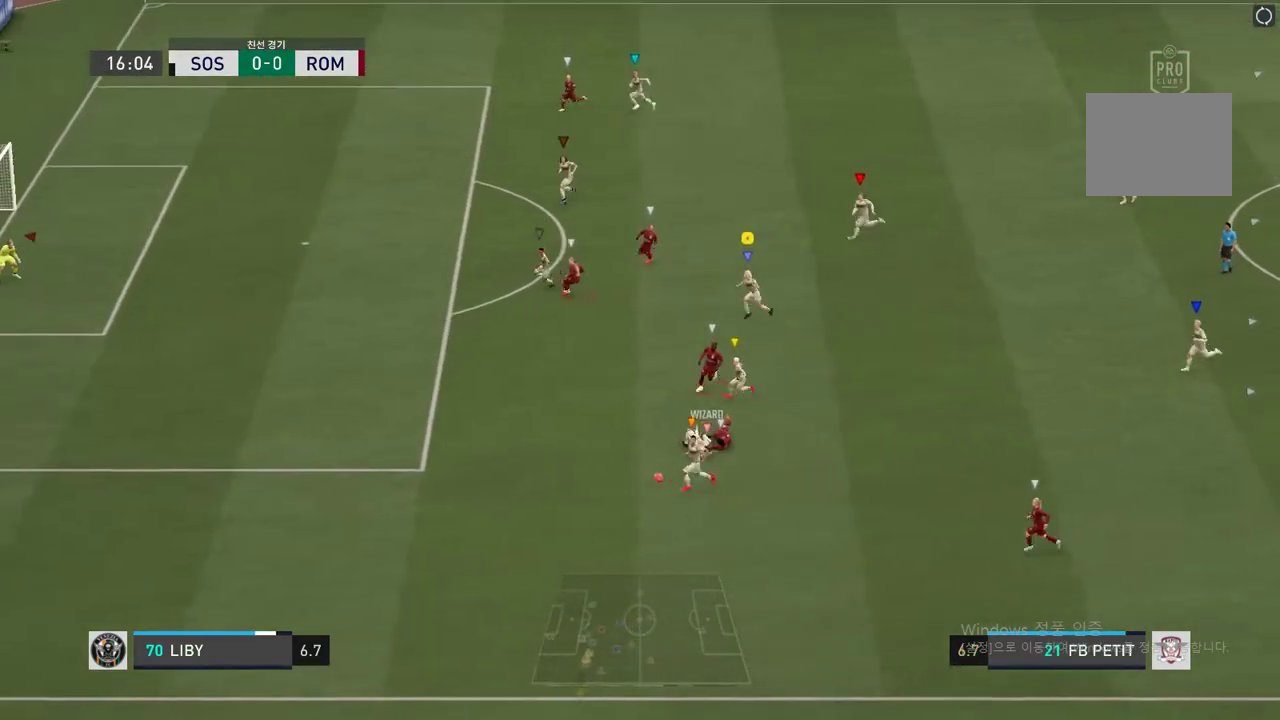
{"buttons": [], "left_stick": "down-right", "right_stick": "center", "events": [[100, "R2", "up"], [100, "left_stick", "down"], [350, "left_stick", "down-right"]]}
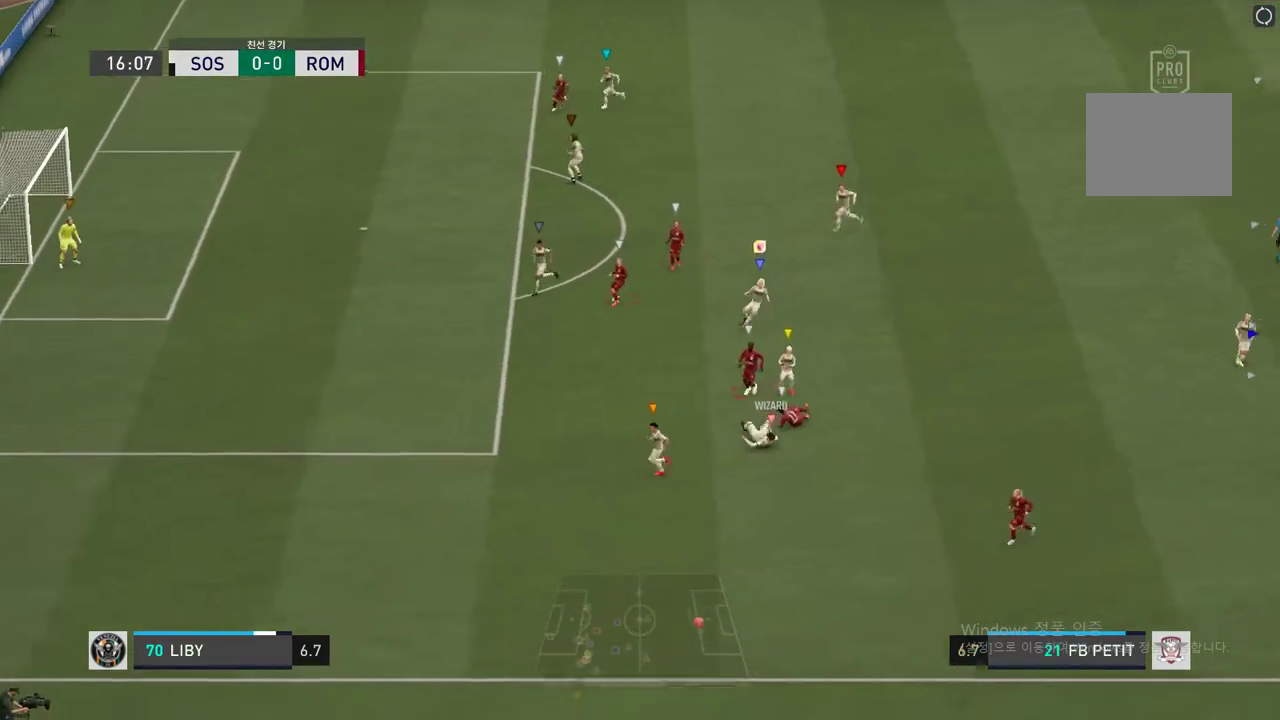
{"buttons": [], "left_stick": "center", "right_stick": "center", "events": [[350, "left_stick", "center"]]}
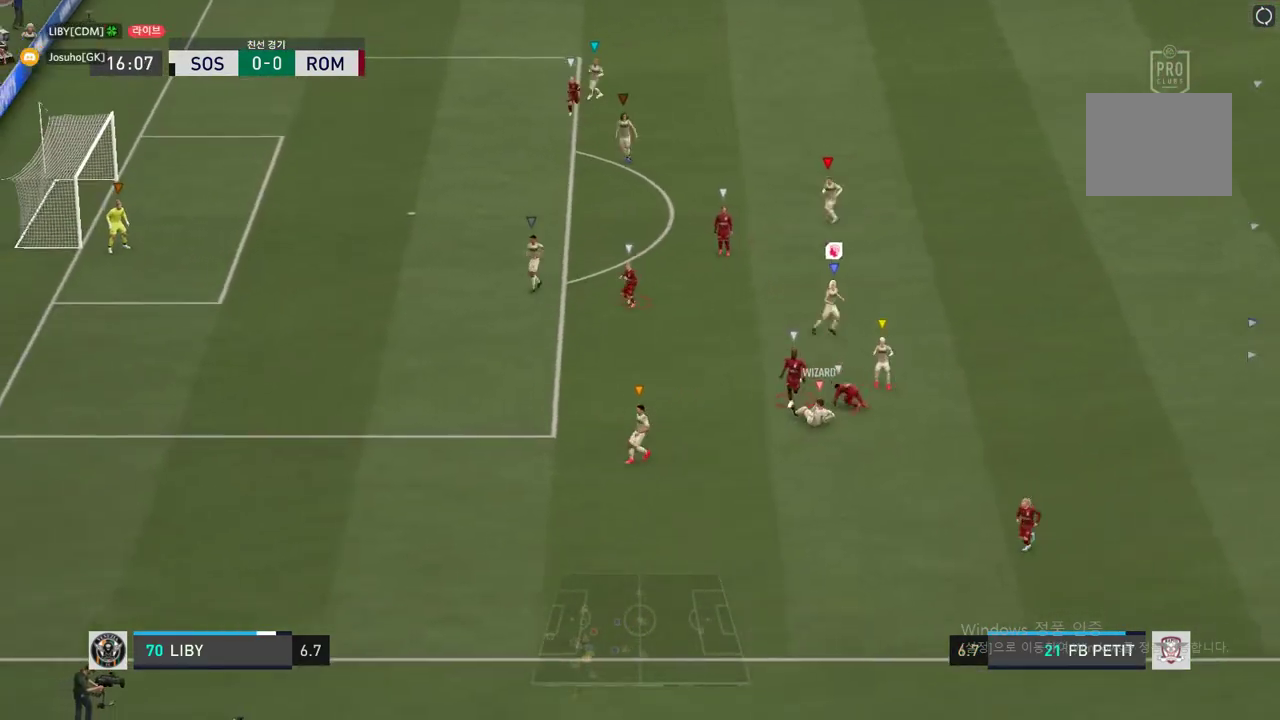
{"buttons": [], "left_stick": "center", "right_stick": "center", "events": []}
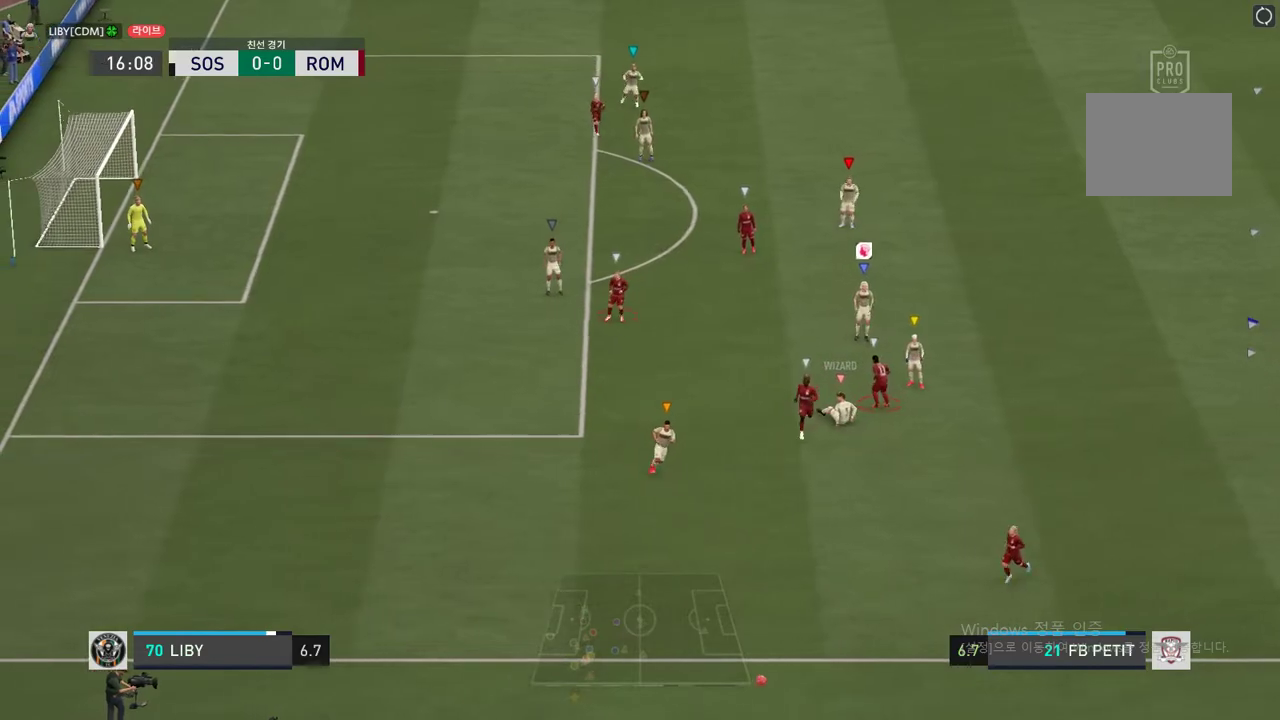
{"buttons": [], "left_stick": "center", "right_stick": "center", "events": []}
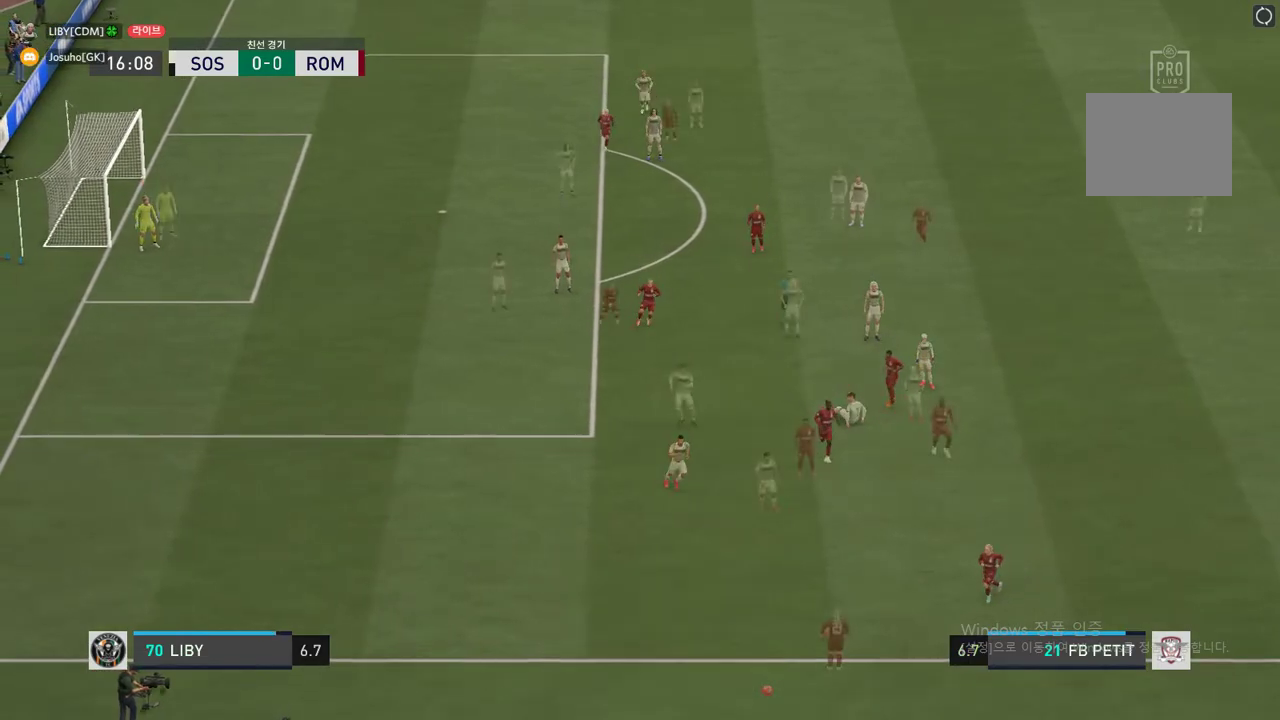
{"buttons": [], "left_stick": "down-right", "right_stick": "center", "events": [[66, "left_stick", "down-right"]]}
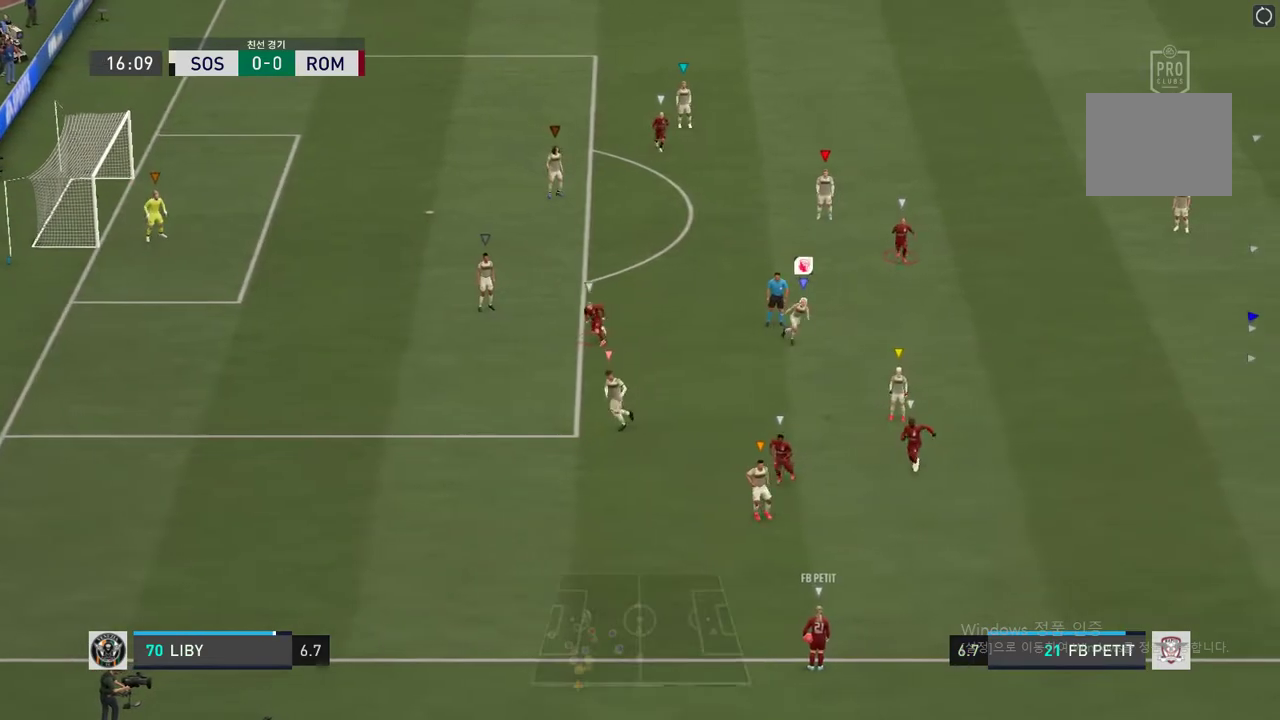
{"buttons": [], "left_stick": "down", "right_stick": "center", "events": [[117, "left_stick", "center"], [284, "left_stick", "down-right"], [417, "left_stick", "down"]]}
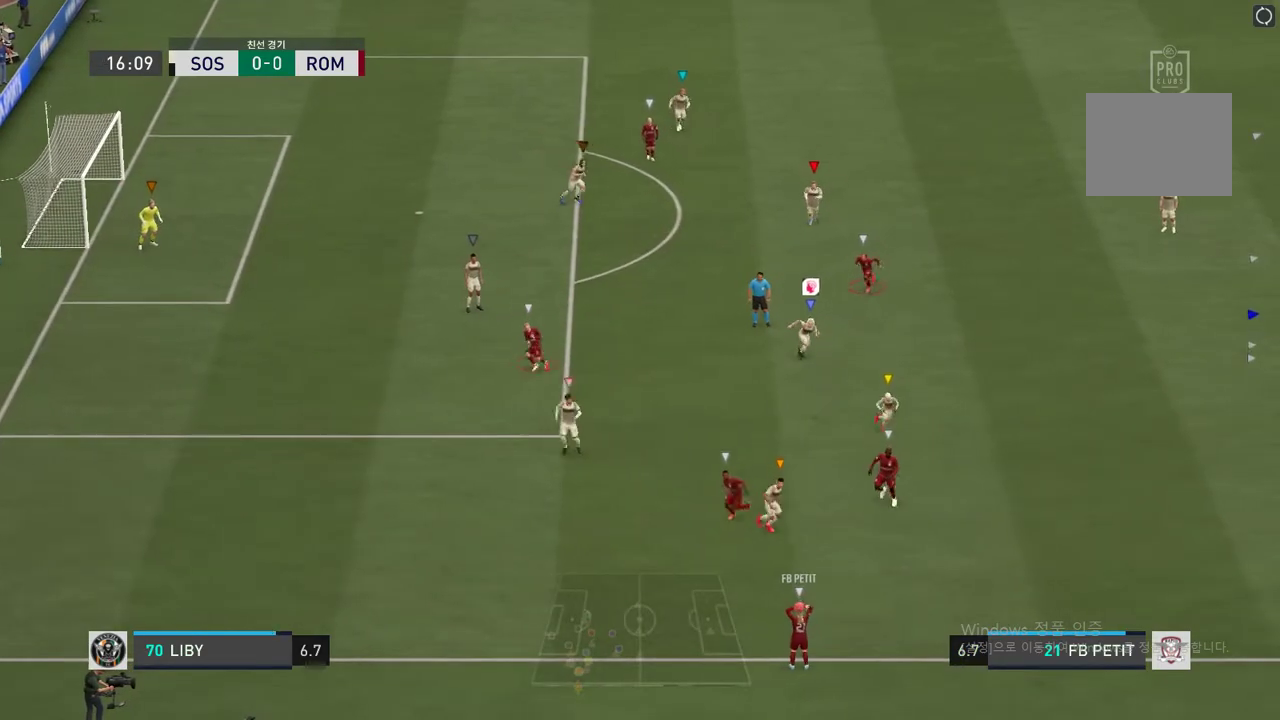
{"buttons": [], "left_stick": "center", "right_stick": "center", "events": [[383, "left_stick", "center"]]}
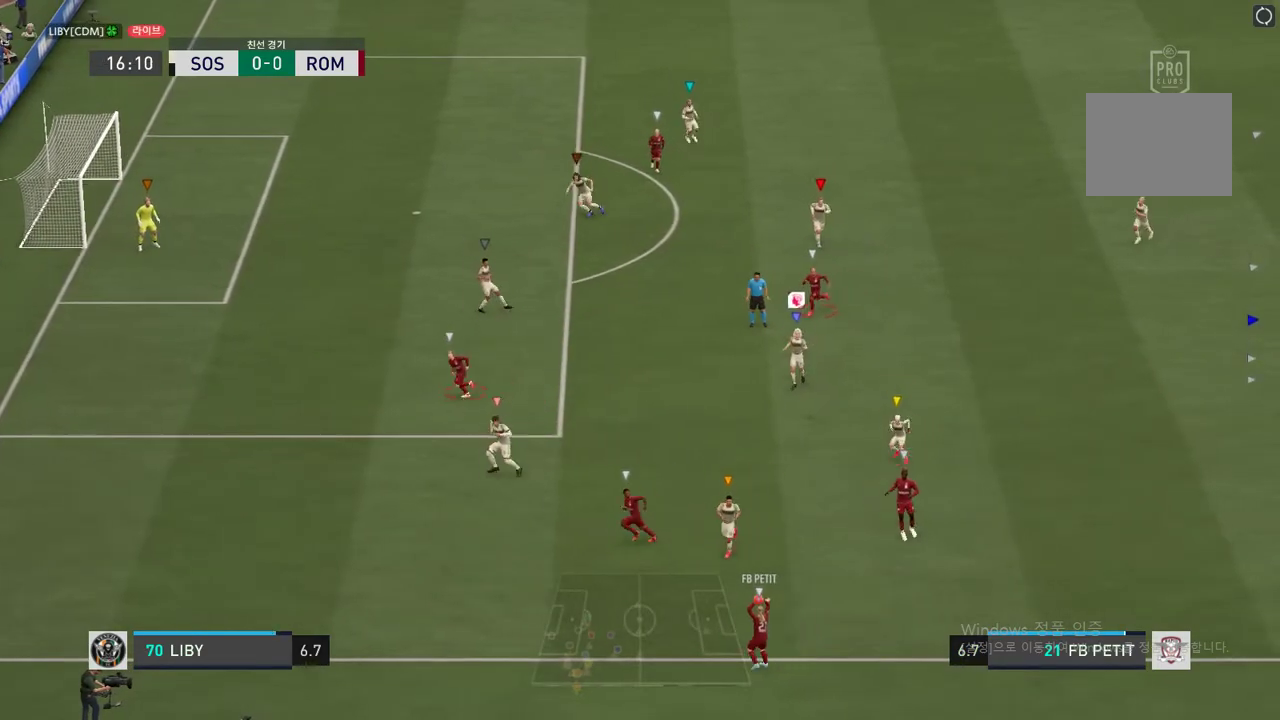
{"buttons": [], "left_stick": "down-left", "right_stick": "center", "events": [[83, "left_stick", "down-left"]]}
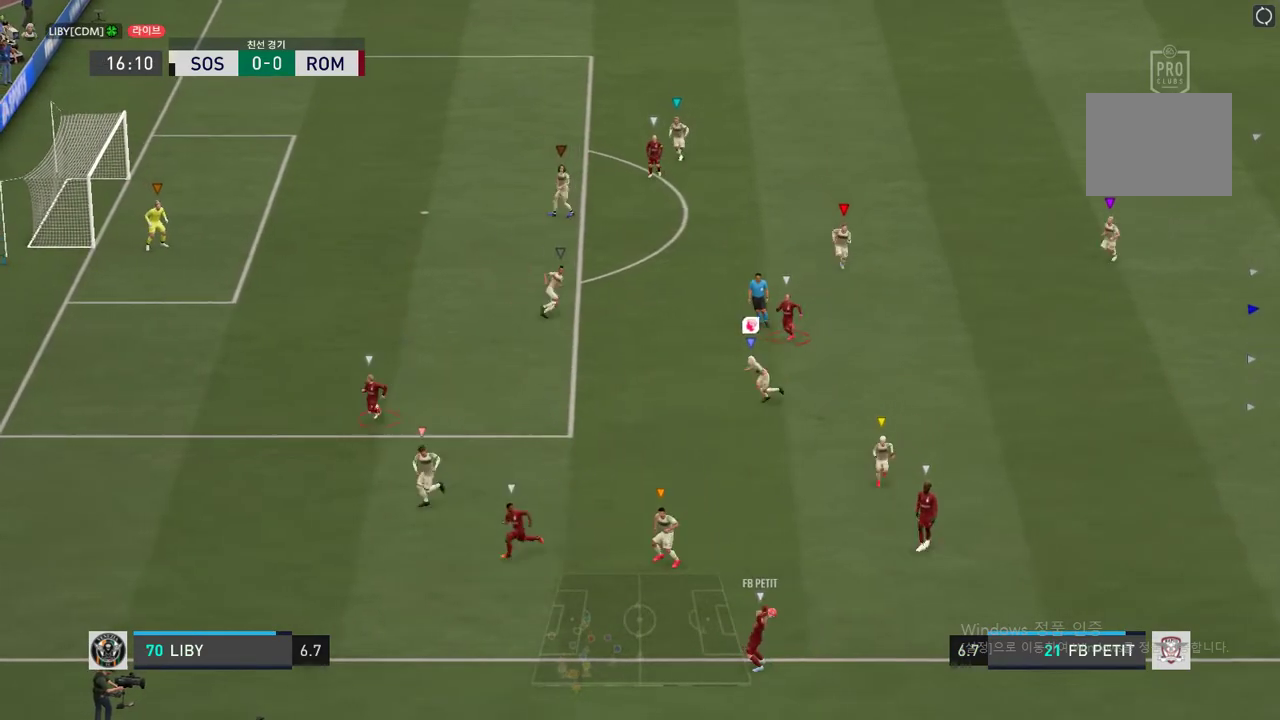
{"buttons": [], "left_stick": "left", "right_stick": "center", "events": [[100, "left_stick", "center"], [333, "left_stick", "down"], [467, "left_stick", "left"]]}